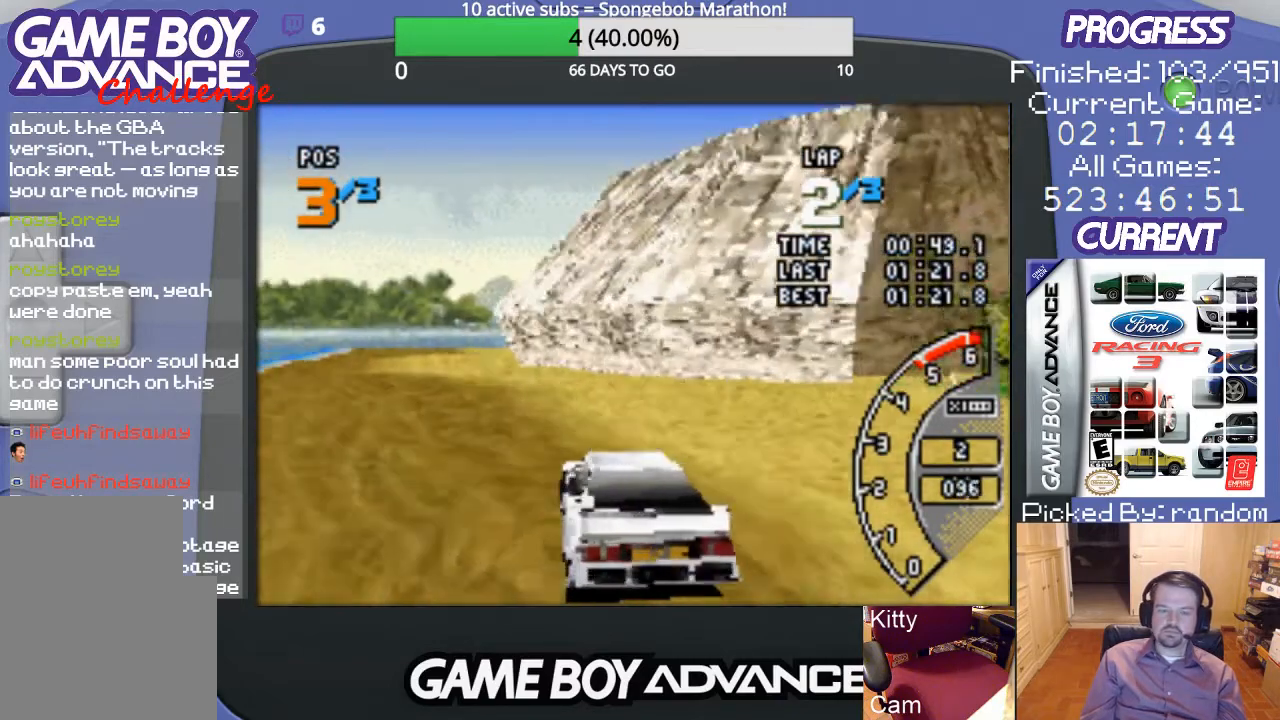
Gameplay with a controller (Nintendo layout); each line is a JSON object with the inputs held at the frame after it. "events" lists button and stick changes between this image and that frame as [ms after this image, input, new state], when the widget could be followed in between. Not read: L3 R3.
{"buttons": ["A"], "events": [[33, "DPAD_LEFT", "up"], [167, "DPAD_LEFT", "down"], [300, "DPAD_LEFT", "up"]]}
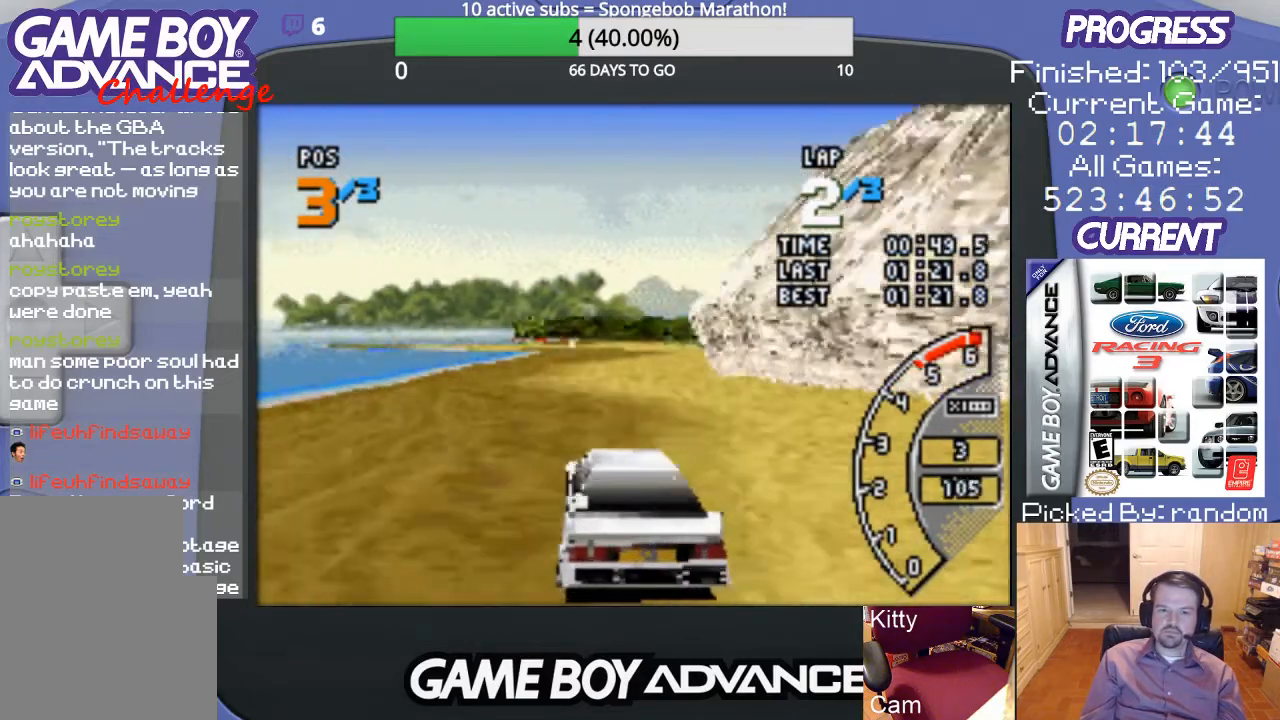
{"buttons": ["A"], "events": [[233, "DPAD_RIGHT", "down"], [467, "DPAD_RIGHT", "up"]]}
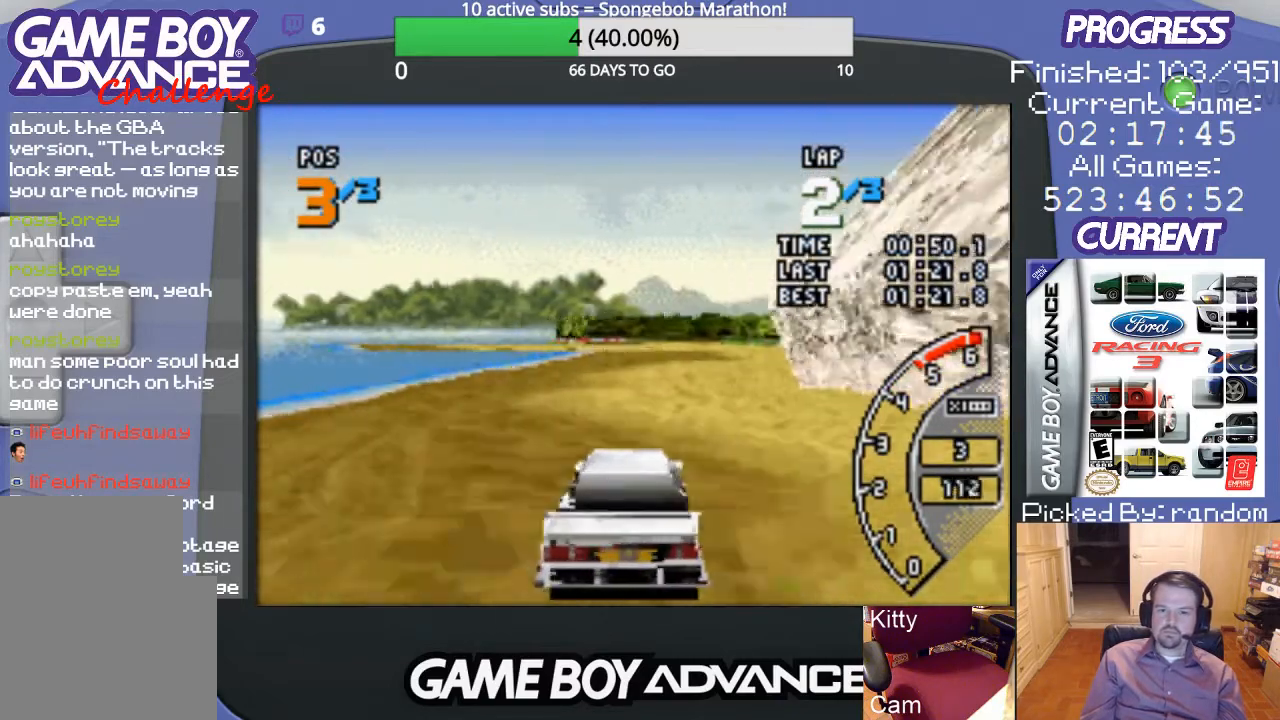
{"buttons": ["A"], "events": []}
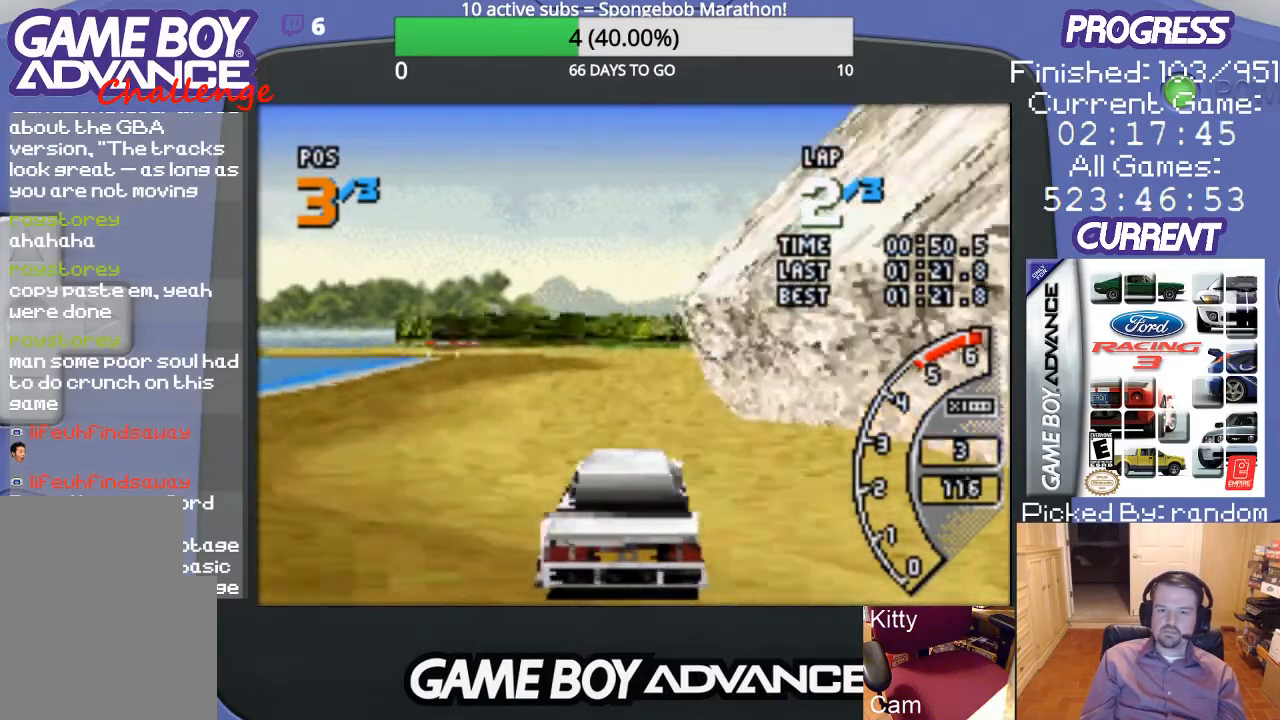
{"buttons": ["A"], "events": []}
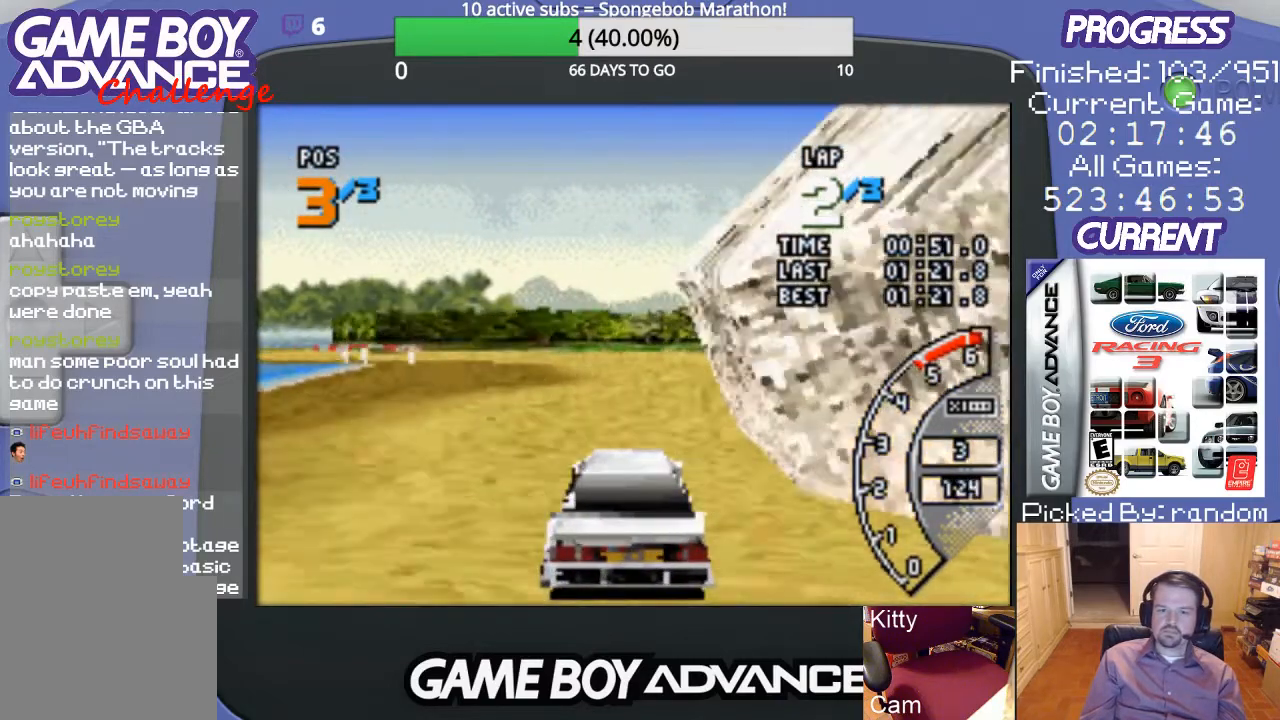
{"buttons": ["A", "DPAD_LEFT"], "events": [[400, "DPAD_LEFT", "down"]]}
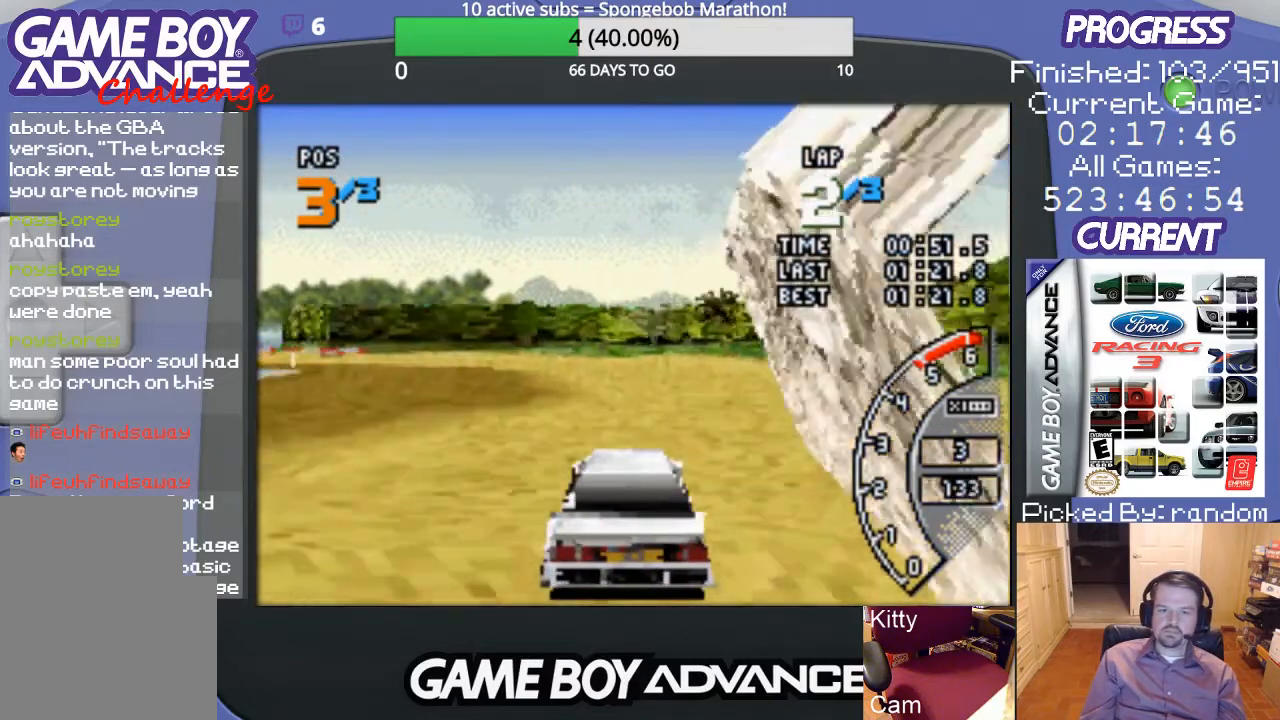
{"buttons": ["A"], "events": [[67, "DPAD_LEFT", "up"], [233, "DPAD_LEFT", "down"], [400, "DPAD_LEFT", "up"]]}
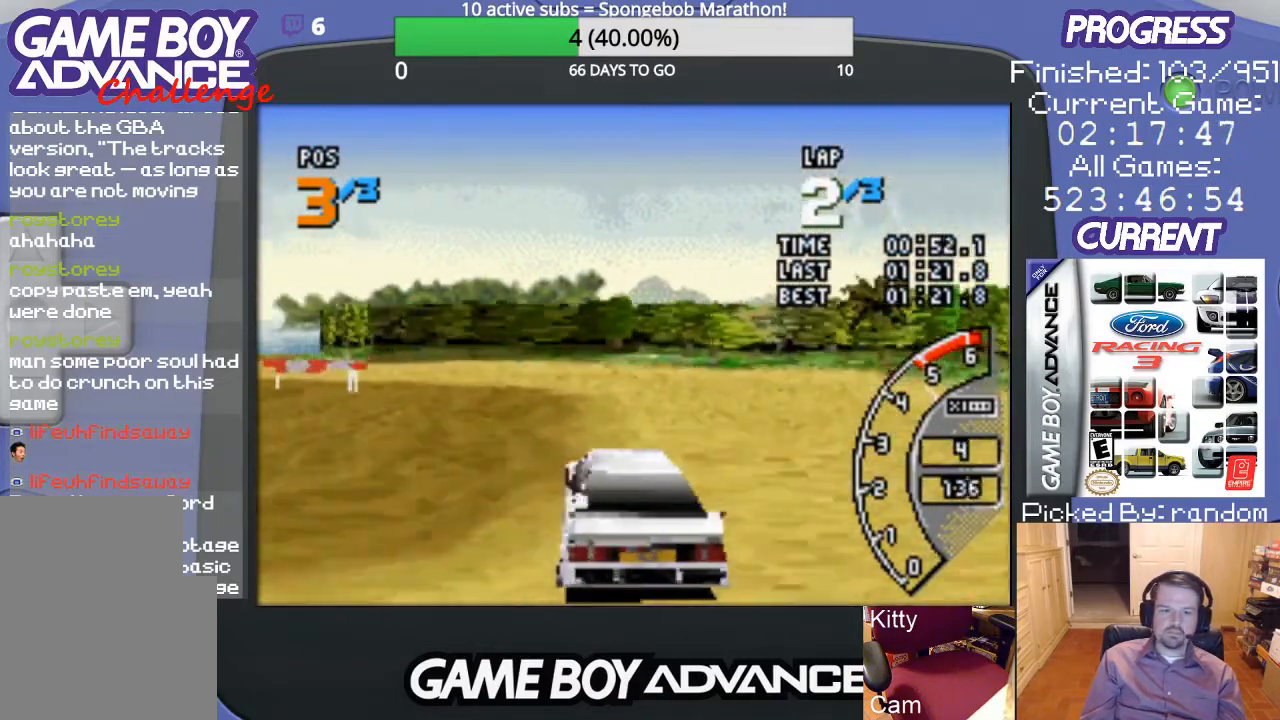
{"buttons": ["DPAD_LEFT"], "events": [[100, "DPAD_LEFT", "down"], [300, "A", "up"]]}
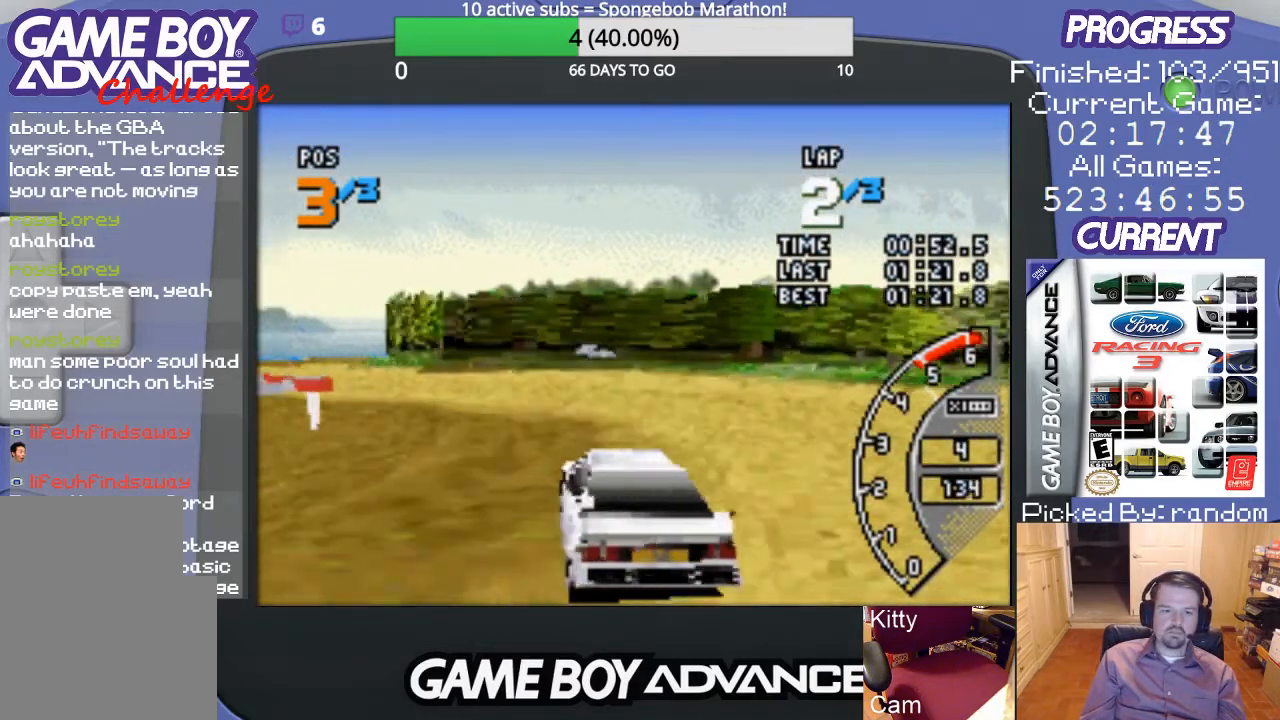
{"buttons": ["DPAD_LEFT"], "events": [[100, "A", "down"], [167, "DPAD_LEFT", "up"], [300, "DPAD_LEFT", "down"], [433, "A", "up"]]}
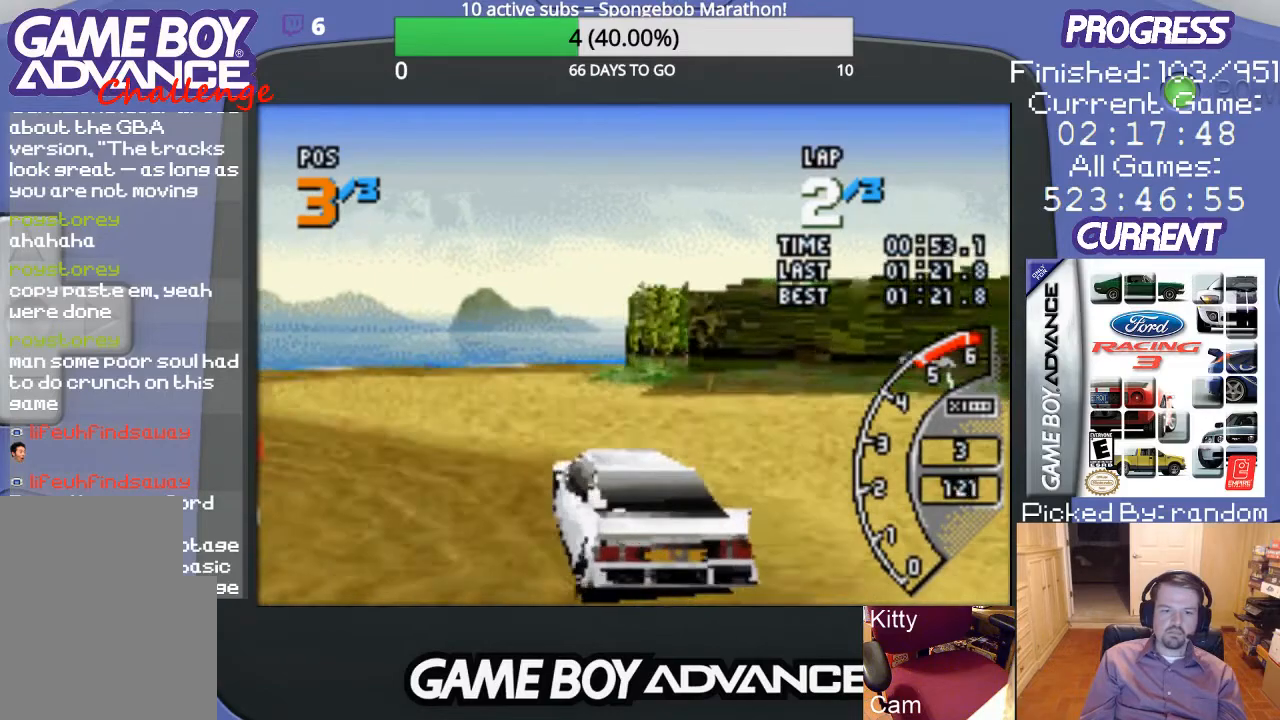
{"buttons": ["DPAD_UP", "DPAD_RIGHT"], "events": [[33, "A", "down"], [67, "DPAD_LEFT", "up"], [267, "DPAD_RIGHT", "down"], [333, "DPAD_UP", "down"], [367, "A", "up"]]}
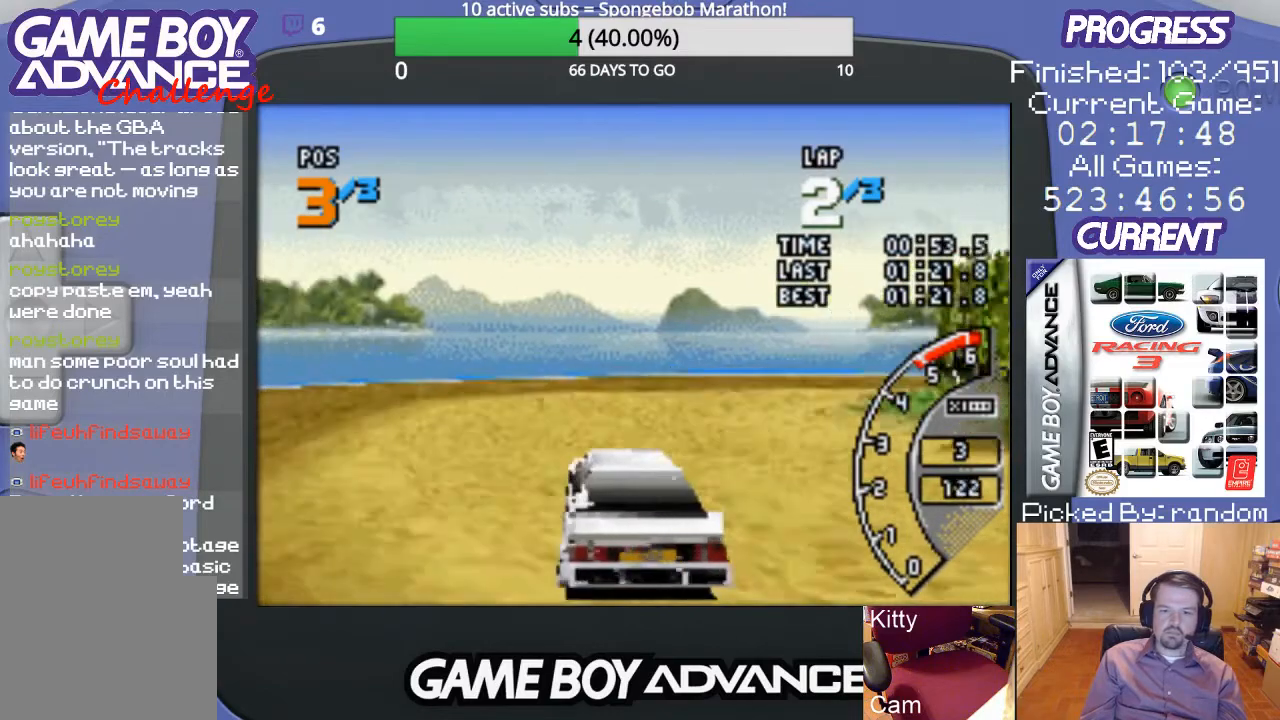
{"buttons": ["B", "DPAD_UP", "DPAD_RIGHT"], "events": [[67, "B", "down"]]}
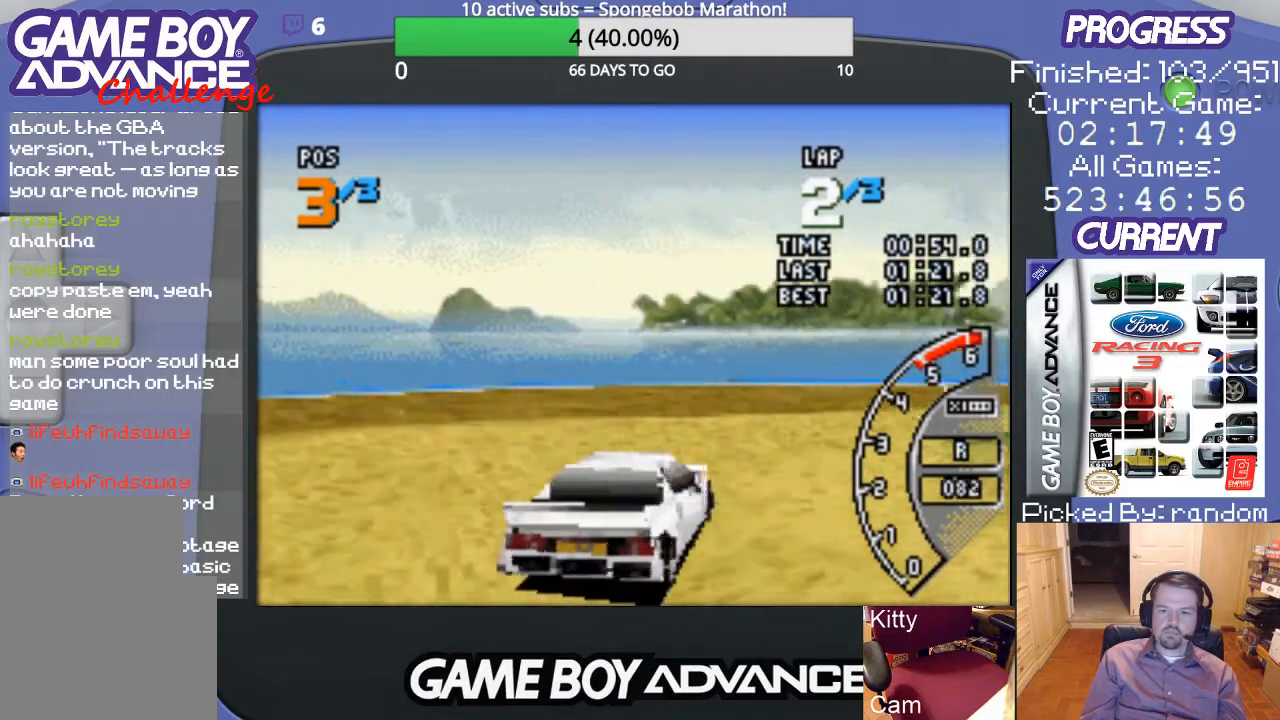
{"buttons": ["DPAD_UP", "DPAD_RIGHT"], "events": [[133, "B", "up"], [133, "DPAD_UP", "up"], [267, "A", "down"], [267, "DPAD_UP", "down"], [400, "A", "up"]]}
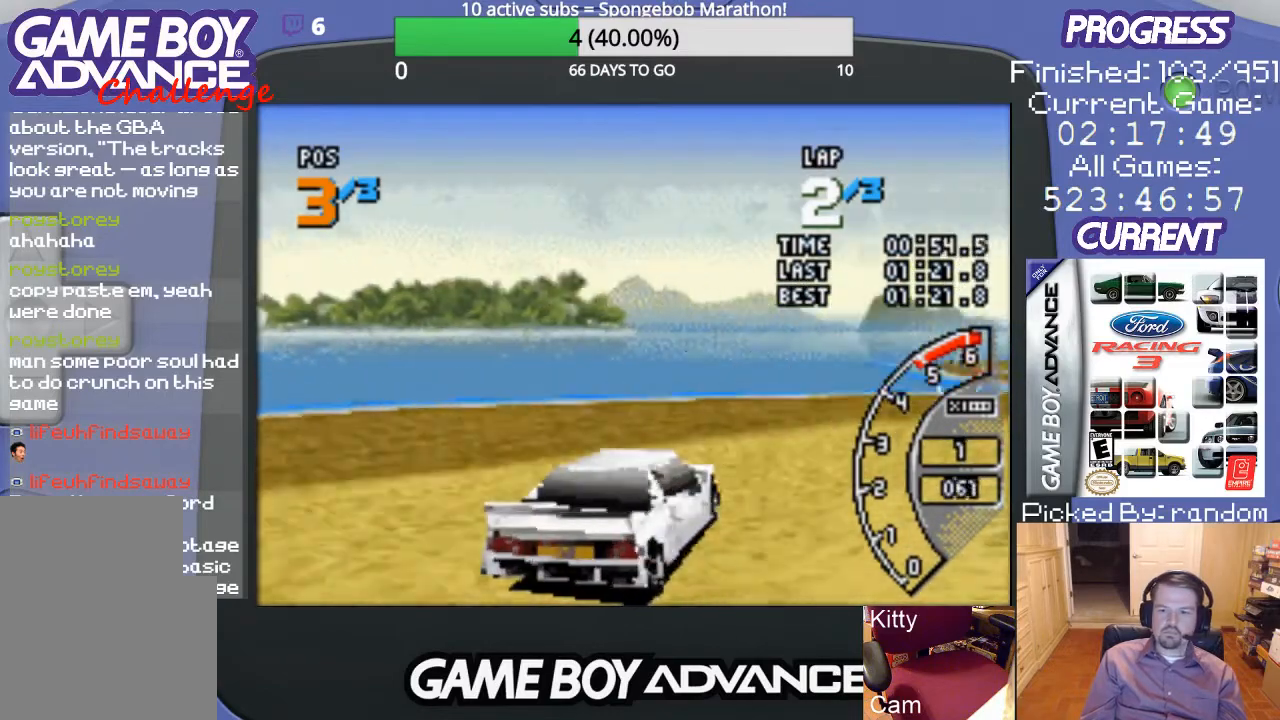
{"buttons": ["A"], "events": [[200, "A", "down"], [300, "DPAD_UP", "up"], [333, "DPAD_UP", "down"], [400, "DPAD_UP", "up"], [433, "DPAD_RIGHT", "up"]]}
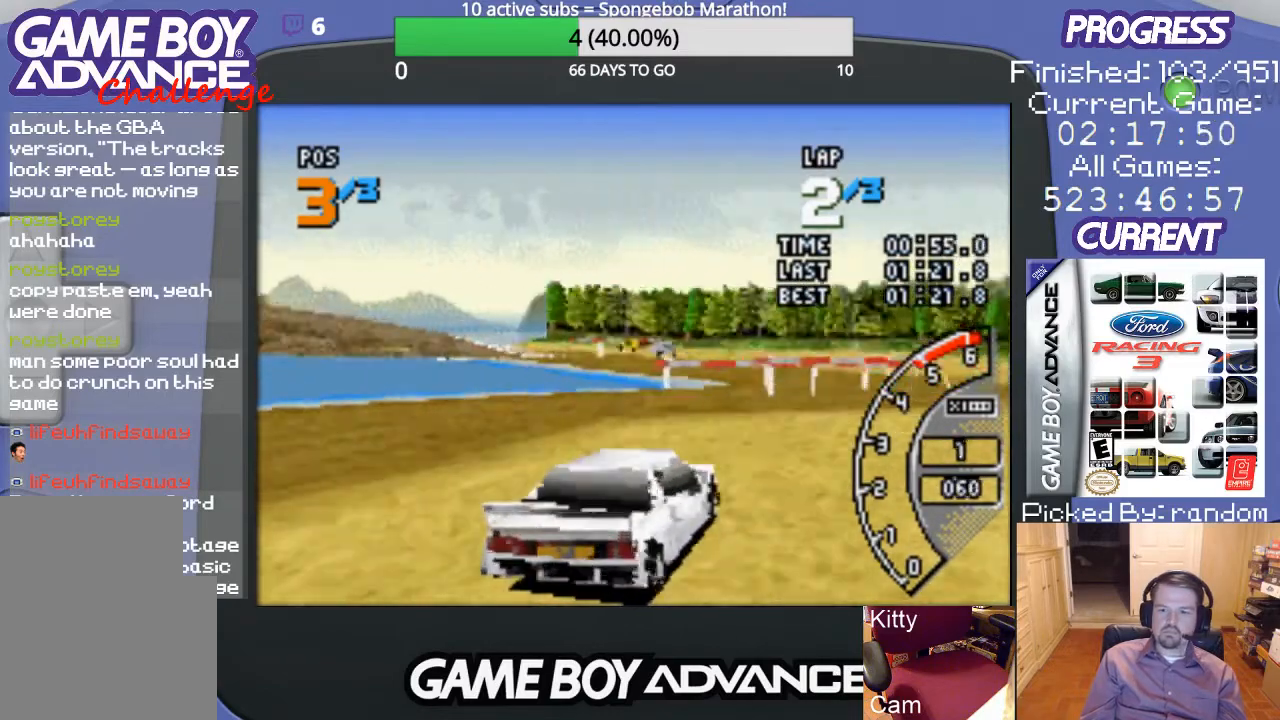
{"buttons": ["A", "DPAD_RIGHT"], "events": [[300, "DPAD_RIGHT", "down"]]}
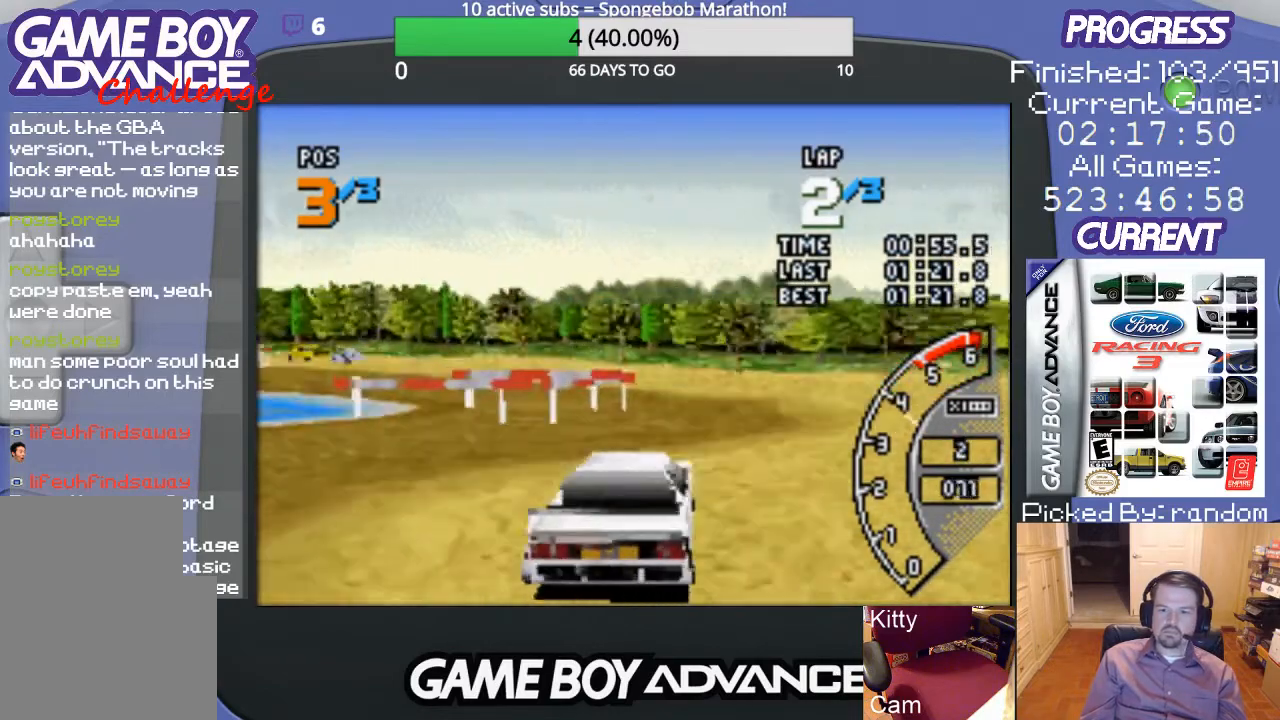
{"buttons": ["DPAD_LEFT"], "events": [[33, "DPAD_RIGHT", "up"], [267, "A", "up"], [267, "DPAD_LEFT", "down"], [367, "A", "down"], [500, "A", "up"]]}
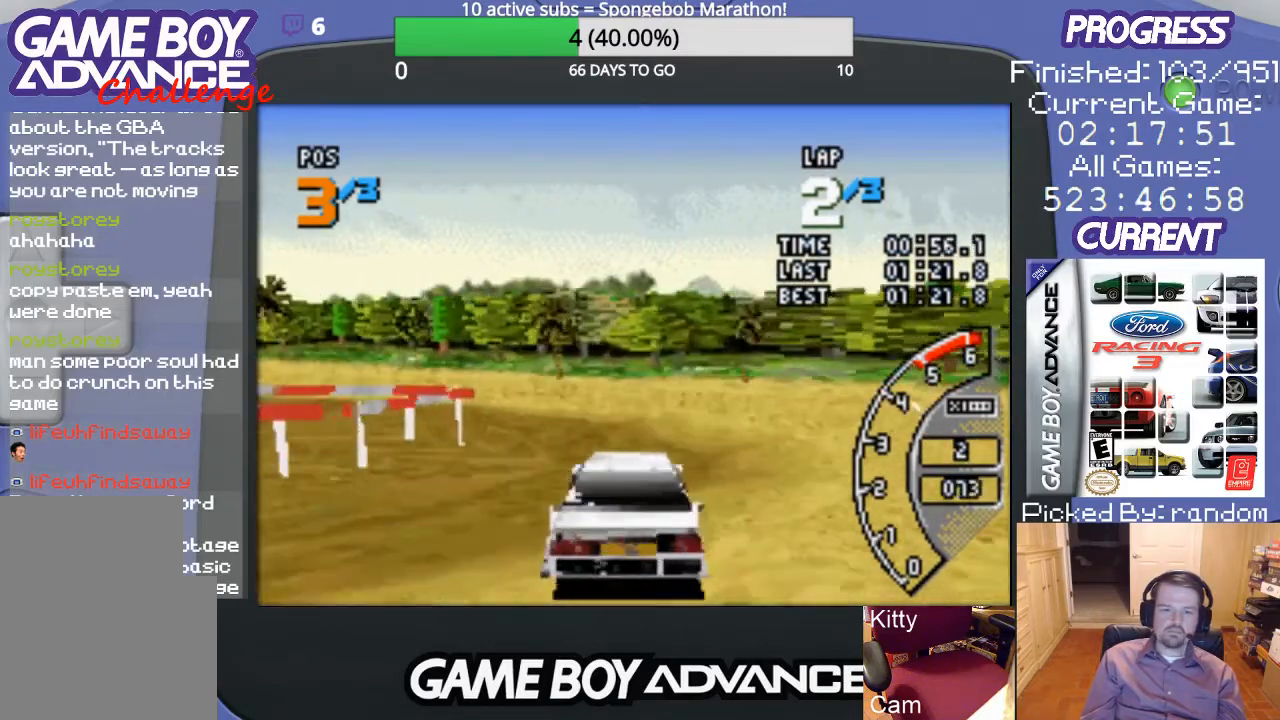
{"buttons": ["A"], "events": [[67, "A", "down"], [300, "DPAD_LEFT", "up"]]}
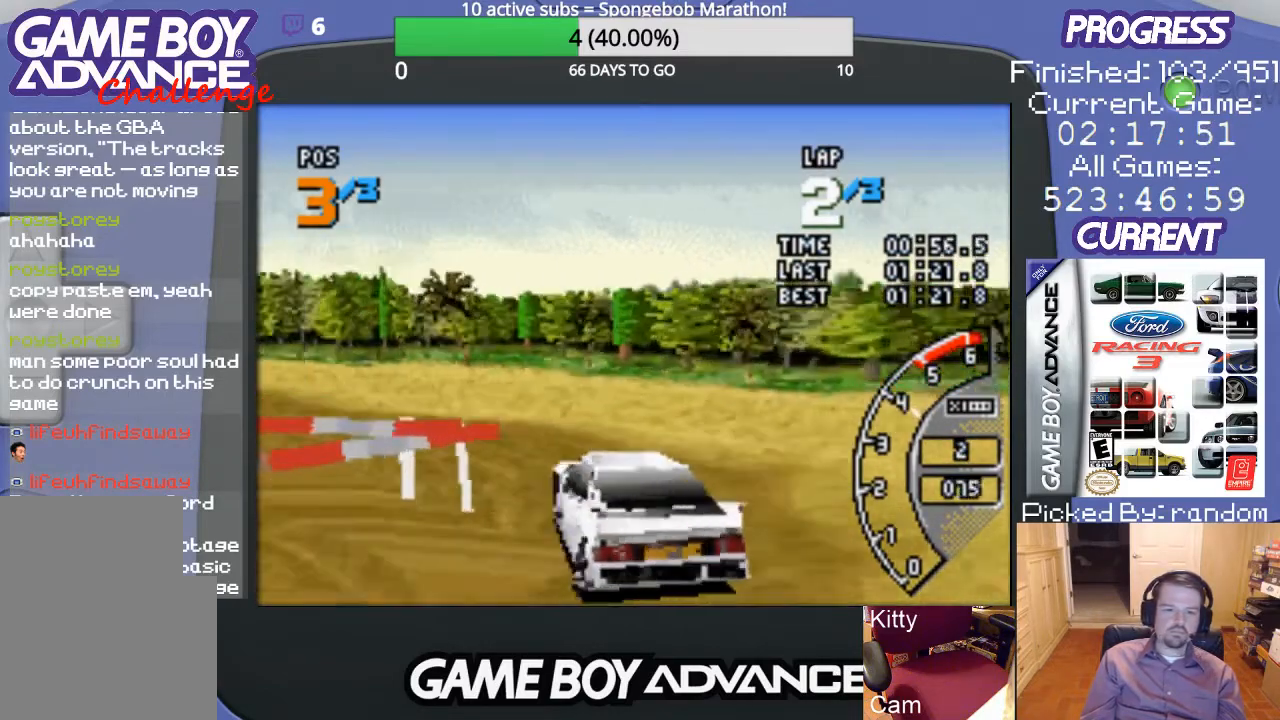
{"buttons": ["A"], "events": [[67, "DPAD_LEFT", "down"], [400, "DPAD_LEFT", "up"]]}
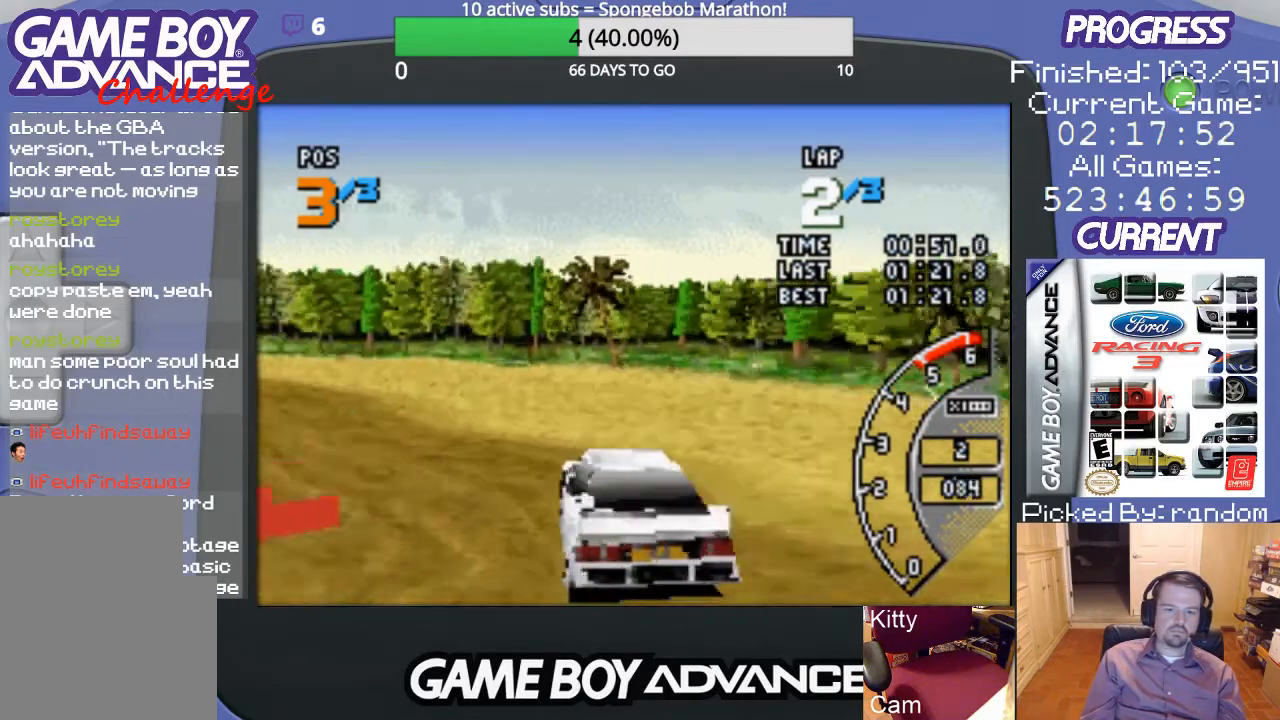
{"buttons": ["A"], "events": [[167, "DPAD_LEFT", "down"], [500, "DPAD_LEFT", "up"]]}
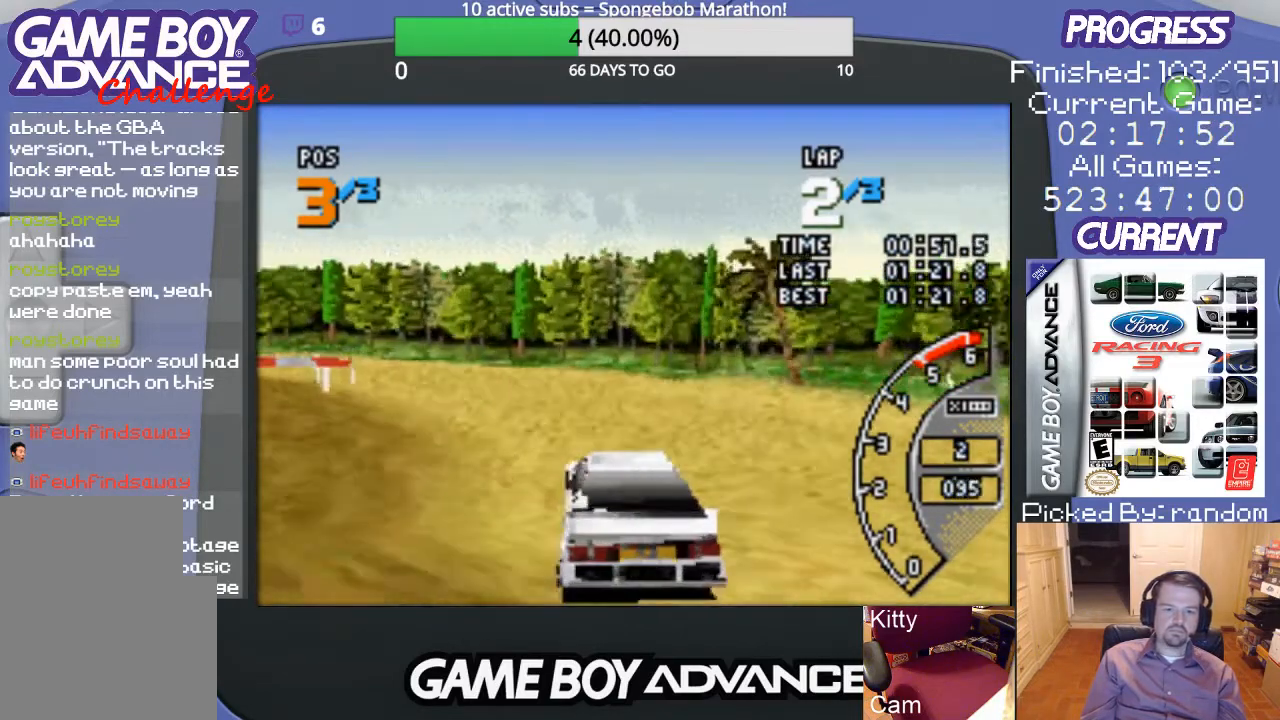
{"buttons": ["A"], "events": [[200, "DPAD_LEFT", "down"], [367, "DPAD_LEFT", "up"]]}
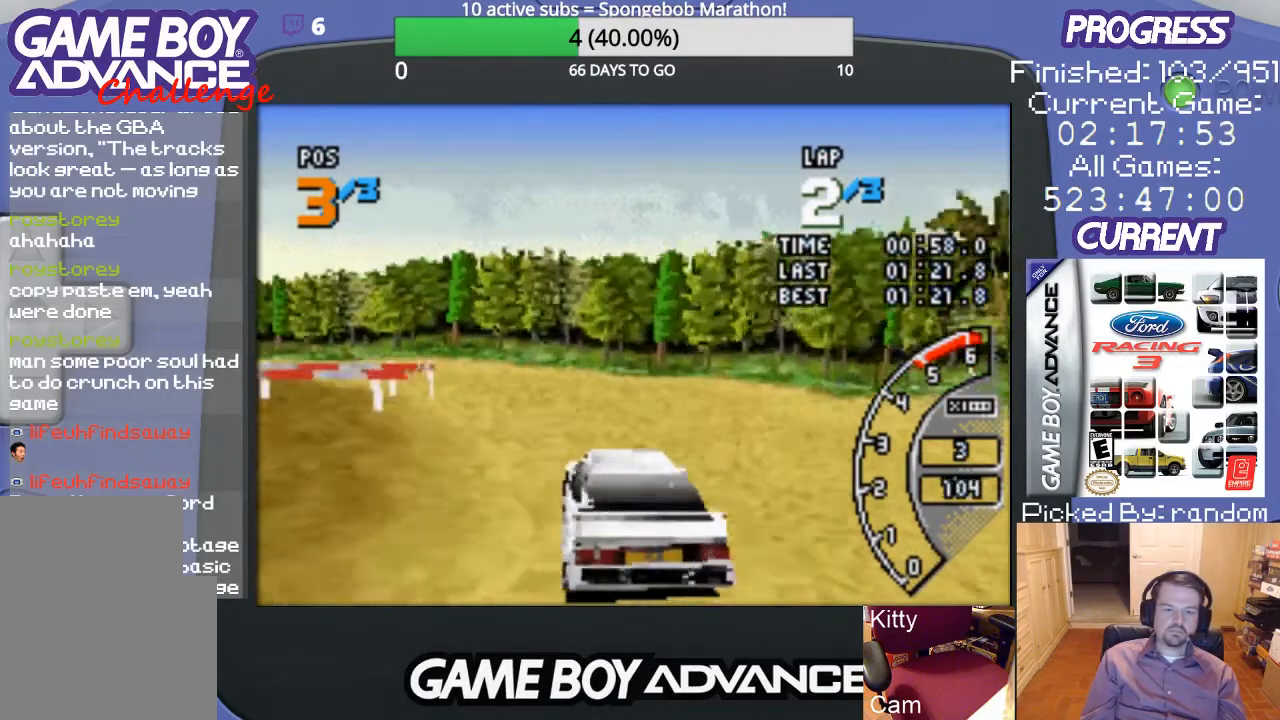
{"buttons": ["A", "DPAD_LEFT"], "events": [[367, "DPAD_LEFT", "down"]]}
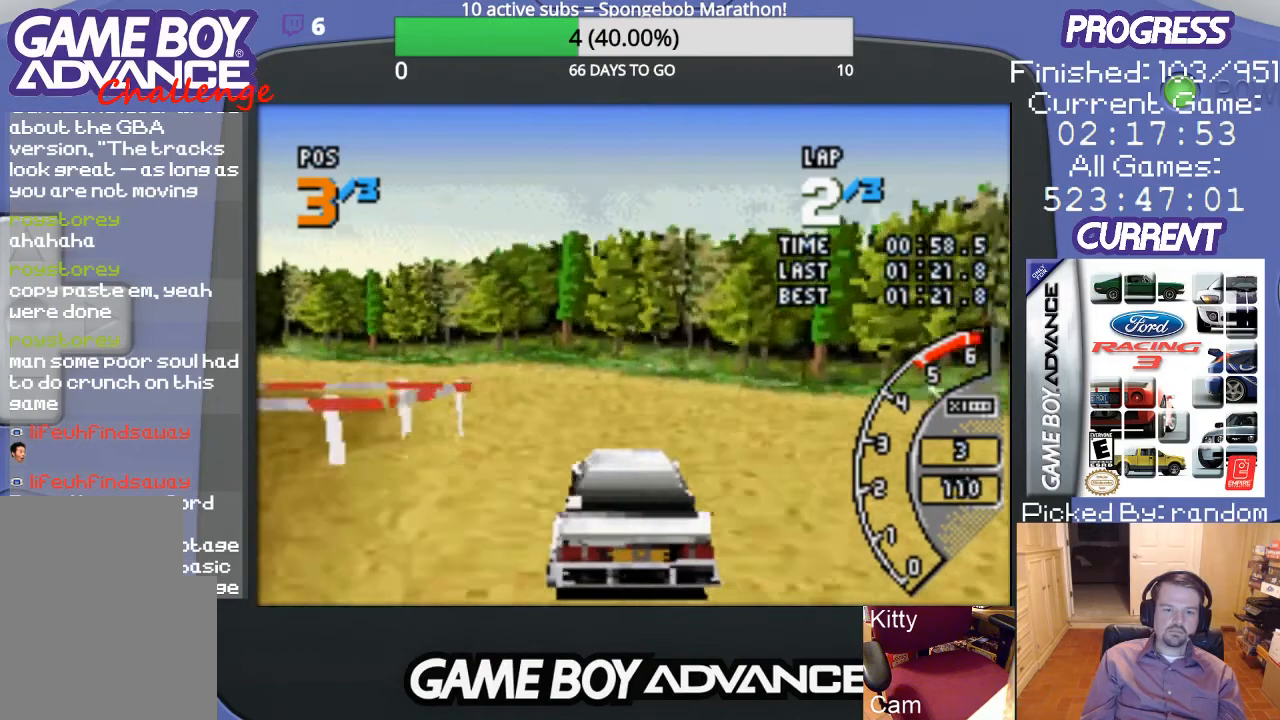
{"buttons": ["A", "DPAD_LEFT"], "events": [[33, "DPAD_LEFT", "up"], [167, "DPAD_LEFT", "down"]]}
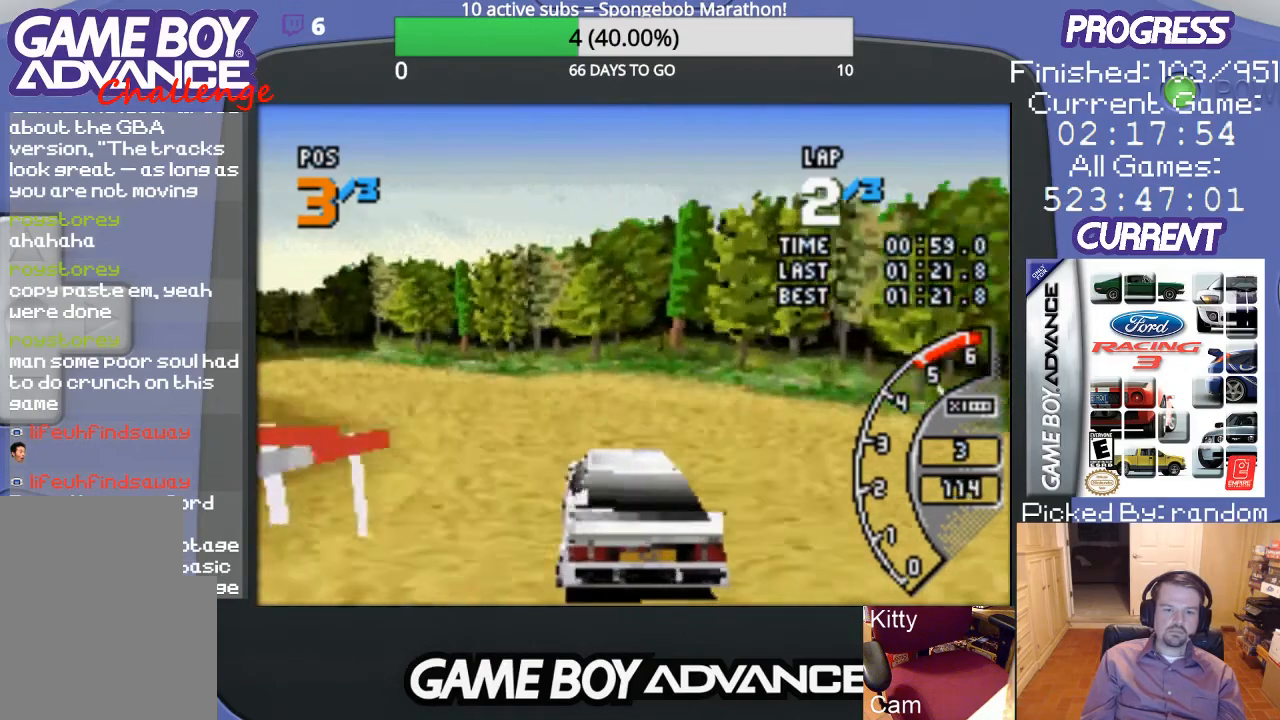
{"buttons": ["A", "DPAD_LEFT"], "events": [[167, "DPAD_LEFT", "up"], [267, "DPAD_LEFT", "down"]]}
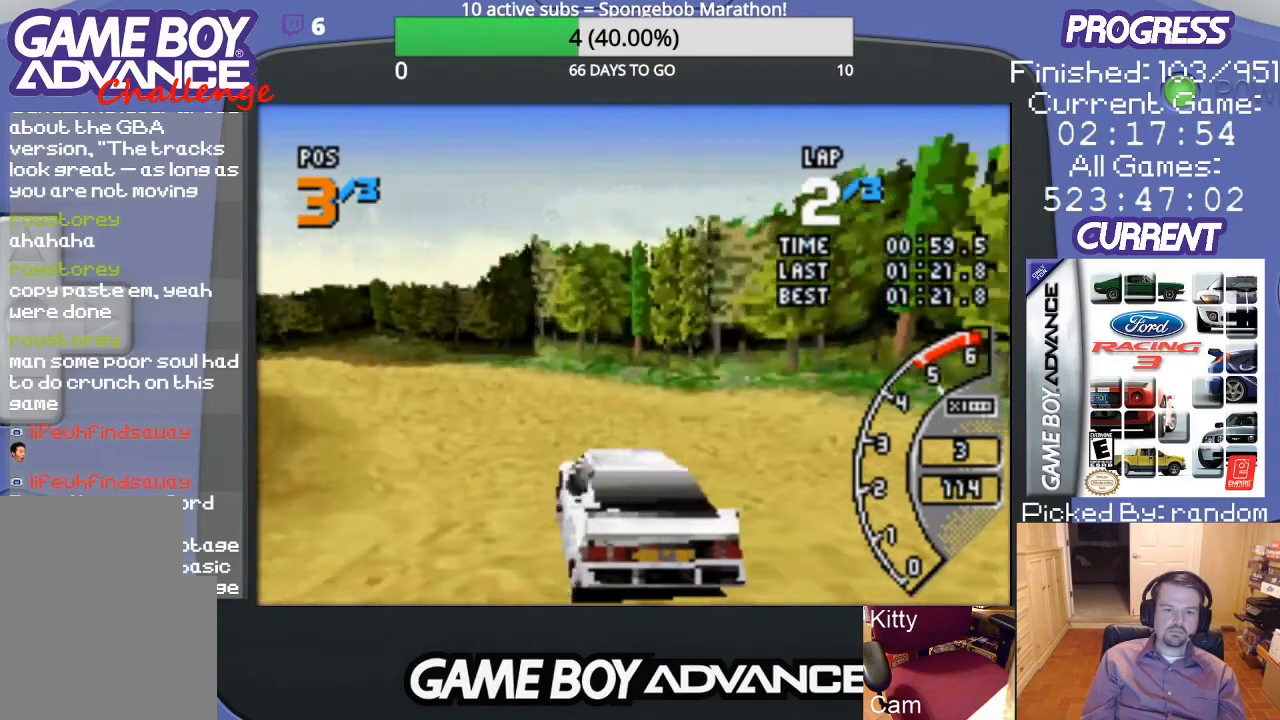
{"buttons": ["A"], "events": [[233, "DPAD_LEFT", "up"]]}
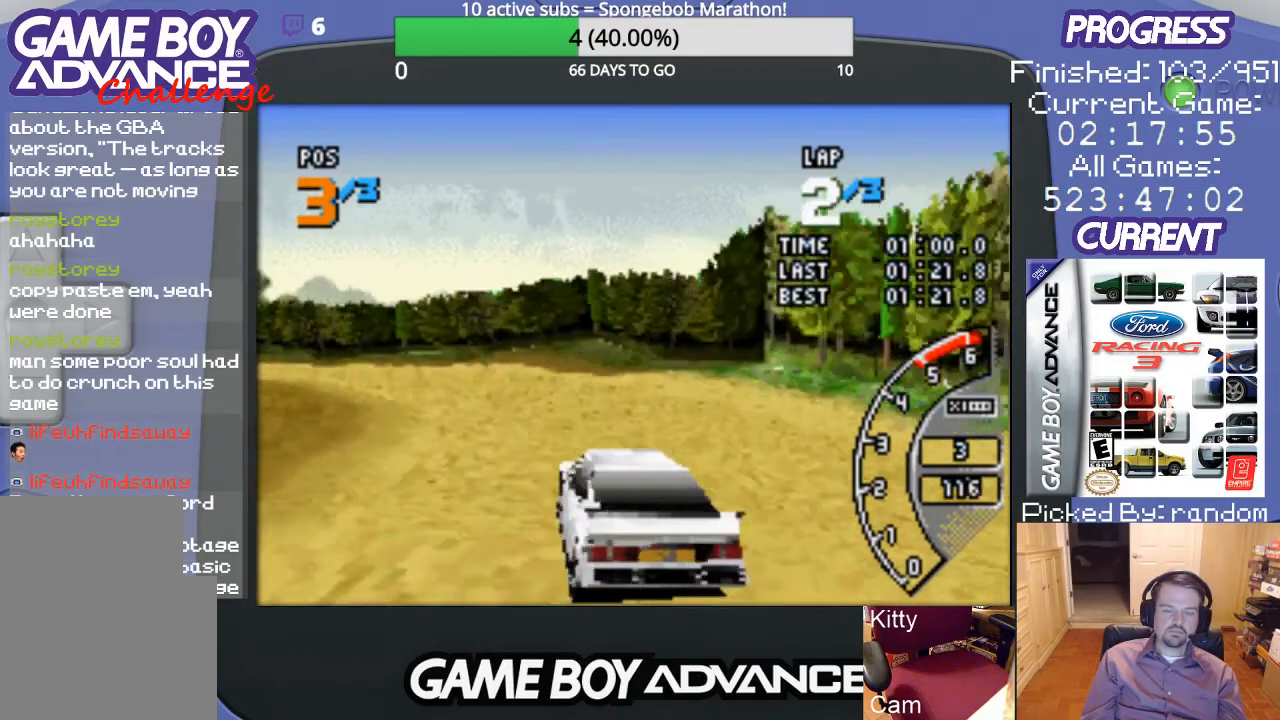
{"buttons": ["A", "DPAD_LEFT"], "events": [[233, "DPAD_LEFT", "down"]]}
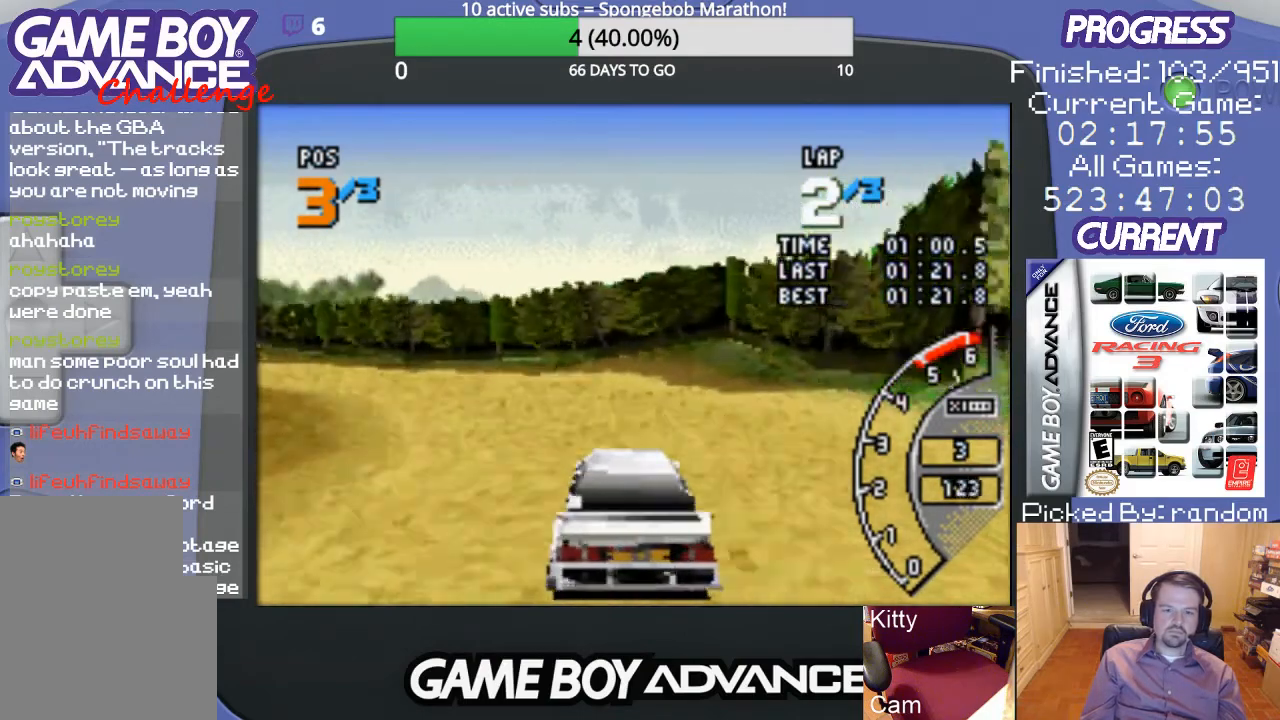
{"buttons": ["A", "DPAD_LEFT"], "events": [[133, "A", "up"], [200, "A", "down"]]}
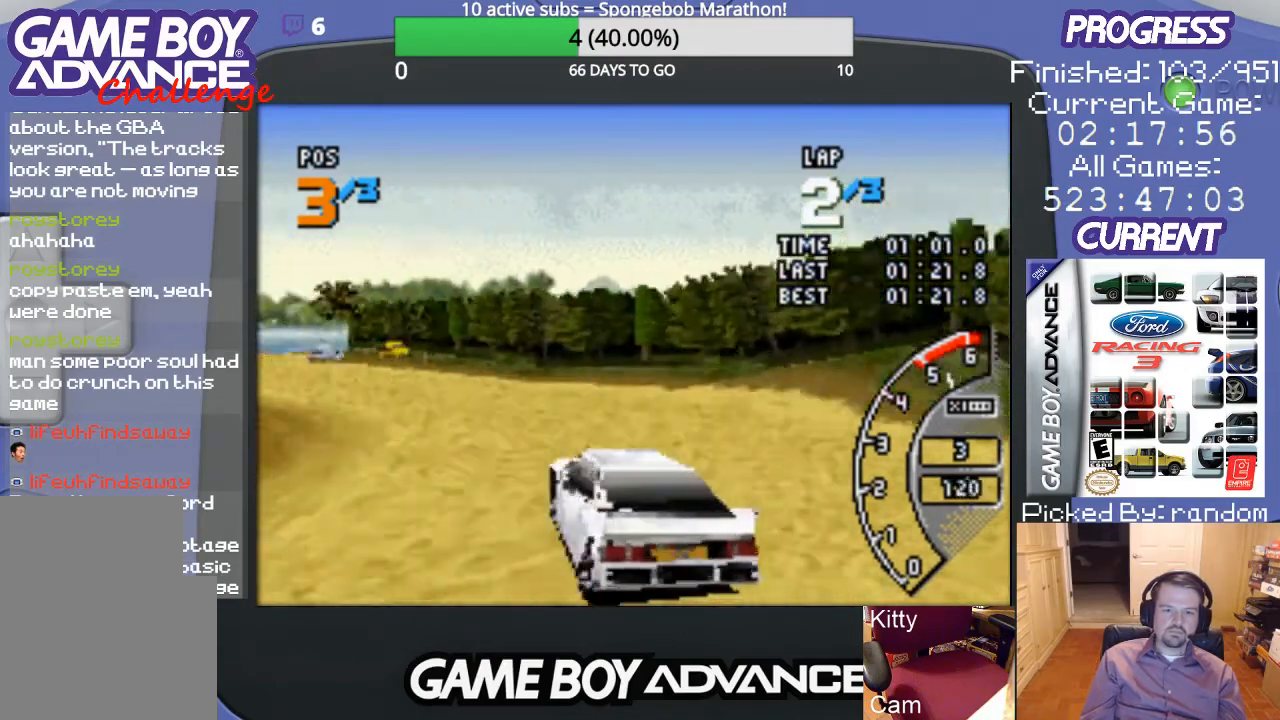
{"buttons": ["A", "DPAD_LEFT"], "events": [[33, "DPAD_LEFT", "up"], [467, "DPAD_LEFT", "down"]]}
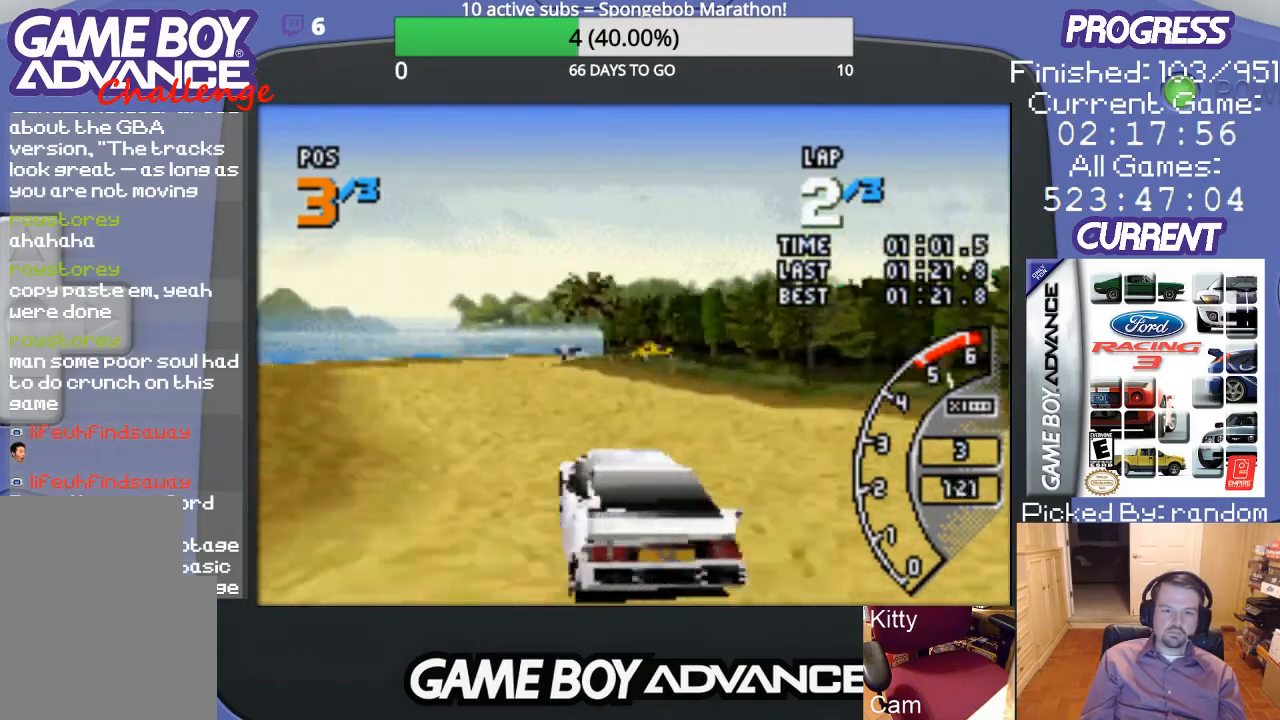
{"buttons": ["A"], "events": [[167, "DPAD_LEFT", "up"]]}
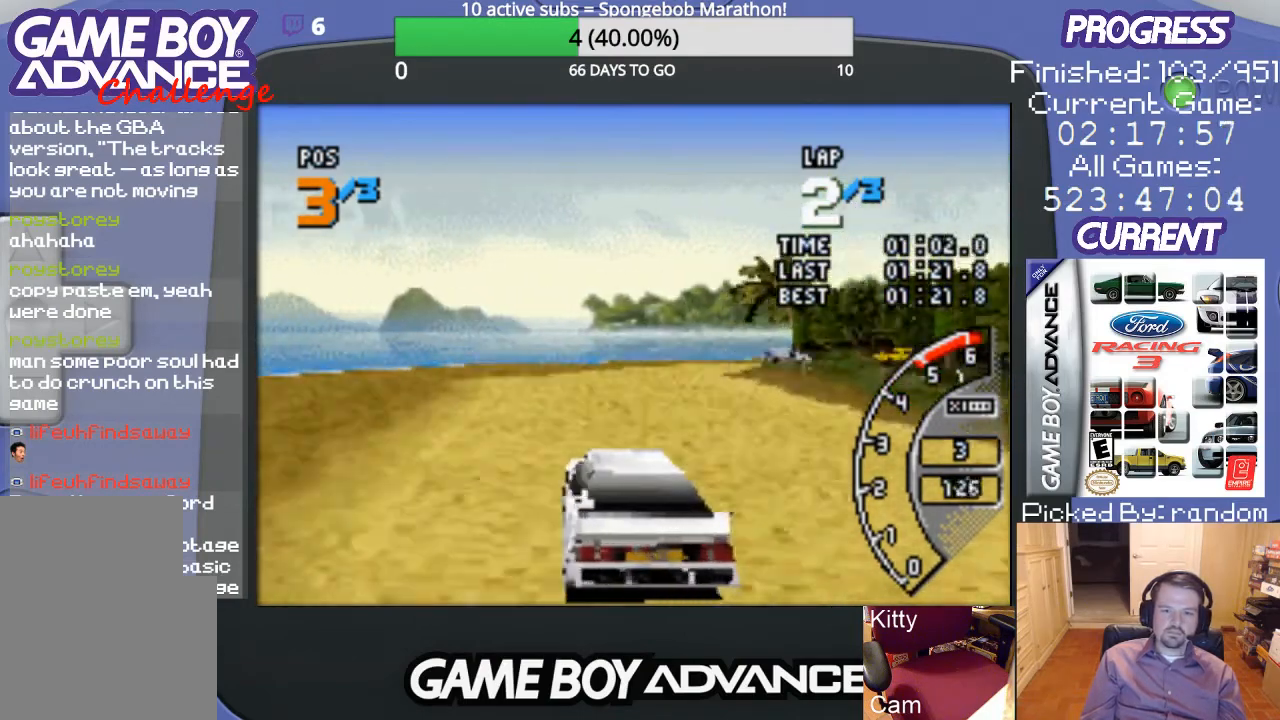
{"buttons": ["A", "DPAD_RIGHT"], "events": [[67, "DPAD_RIGHT", "down"], [233, "DPAD_RIGHT", "up"], [467, "DPAD_RIGHT", "down"]]}
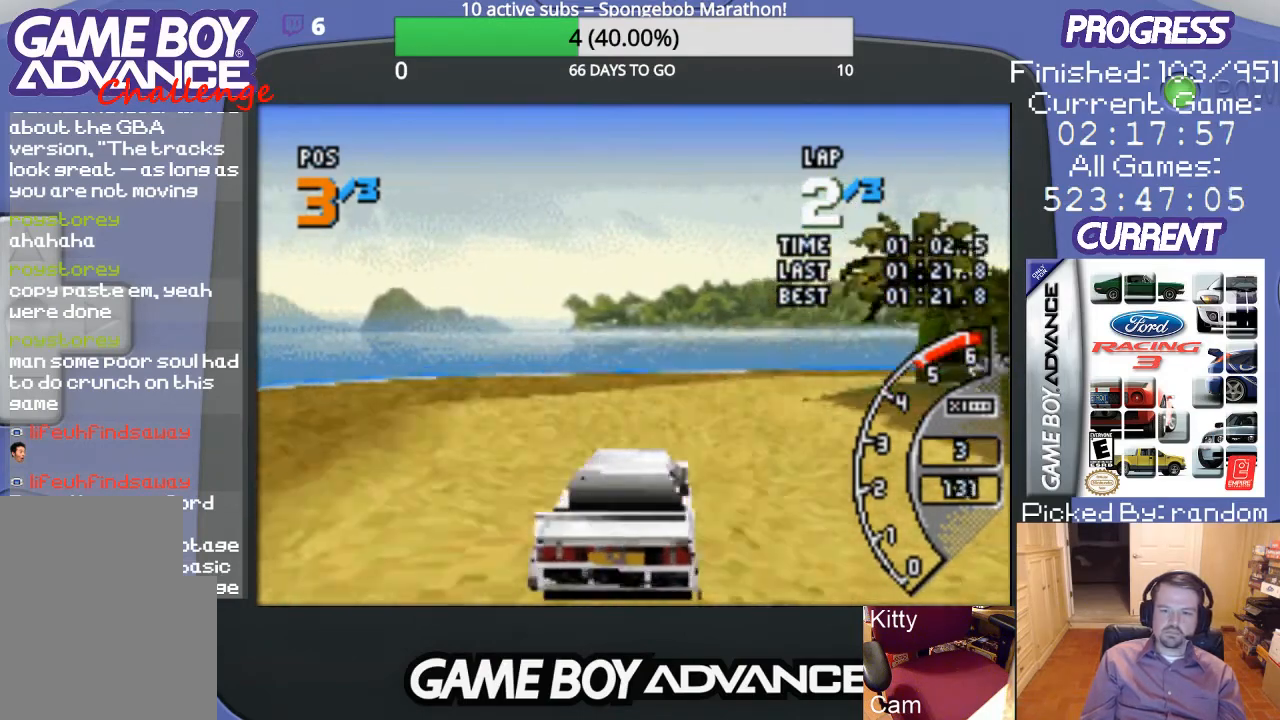
{"buttons": ["B", "DPAD_RIGHT"], "events": [[167, "A", "up"], [267, "B", "down"], [367, "B", "up"], [467, "B", "down"]]}
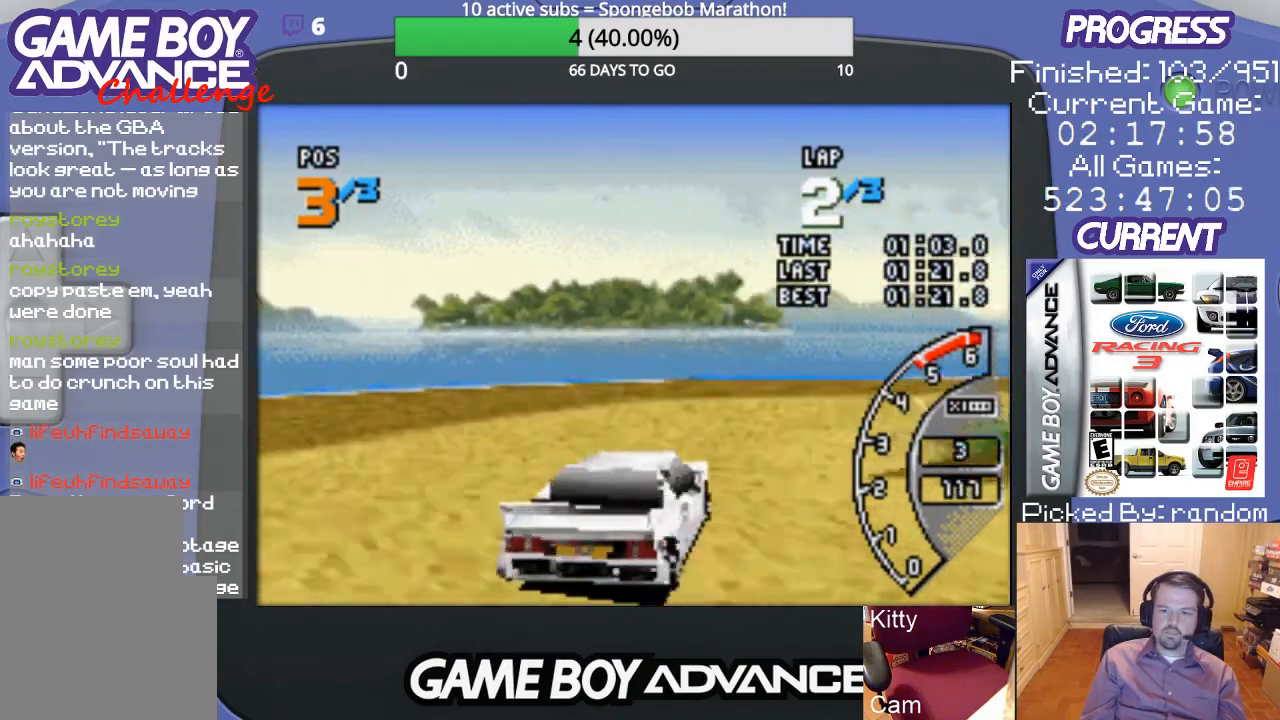
{"buttons": ["DPAD_RIGHT"], "events": [[33, "B", "up"], [167, "B", "down"], [233, "B", "up"], [300, "B", "down"], [333, "B", "up"], [433, "B", "down"], [500, "B", "up"]]}
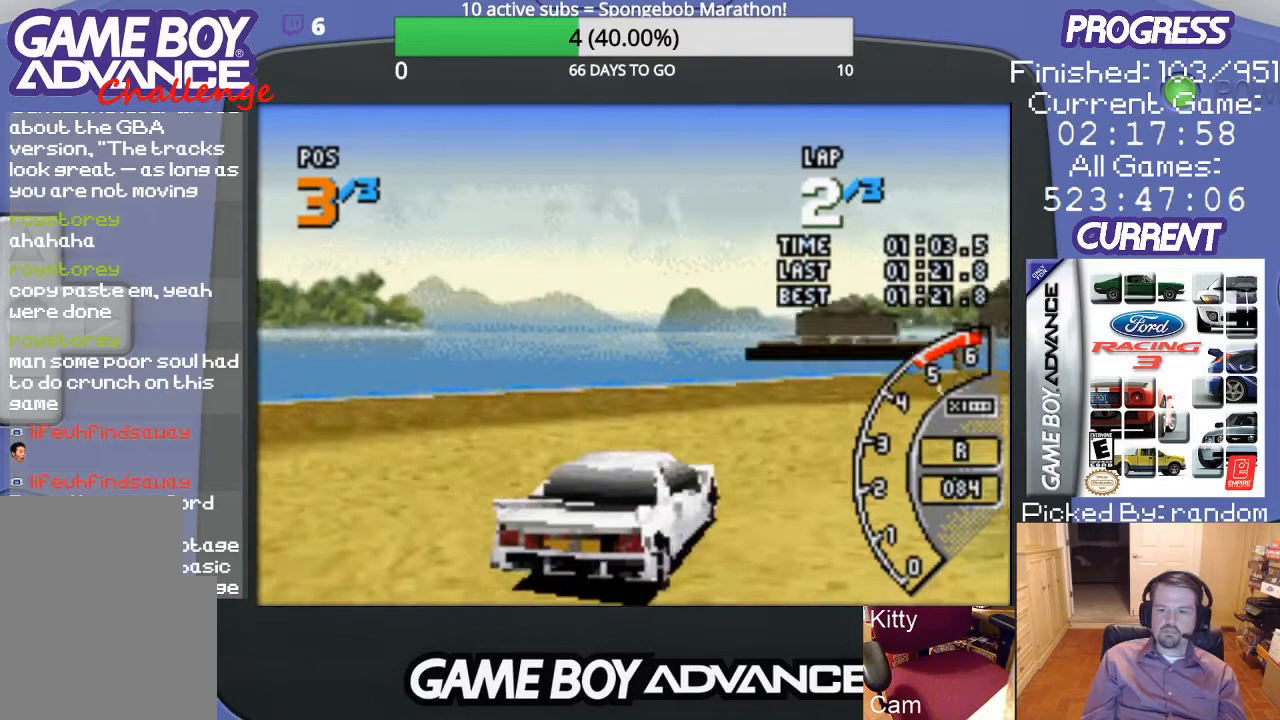
{"buttons": ["A"], "events": [[300, "A", "down"], [400, "DPAD_RIGHT", "up"]]}
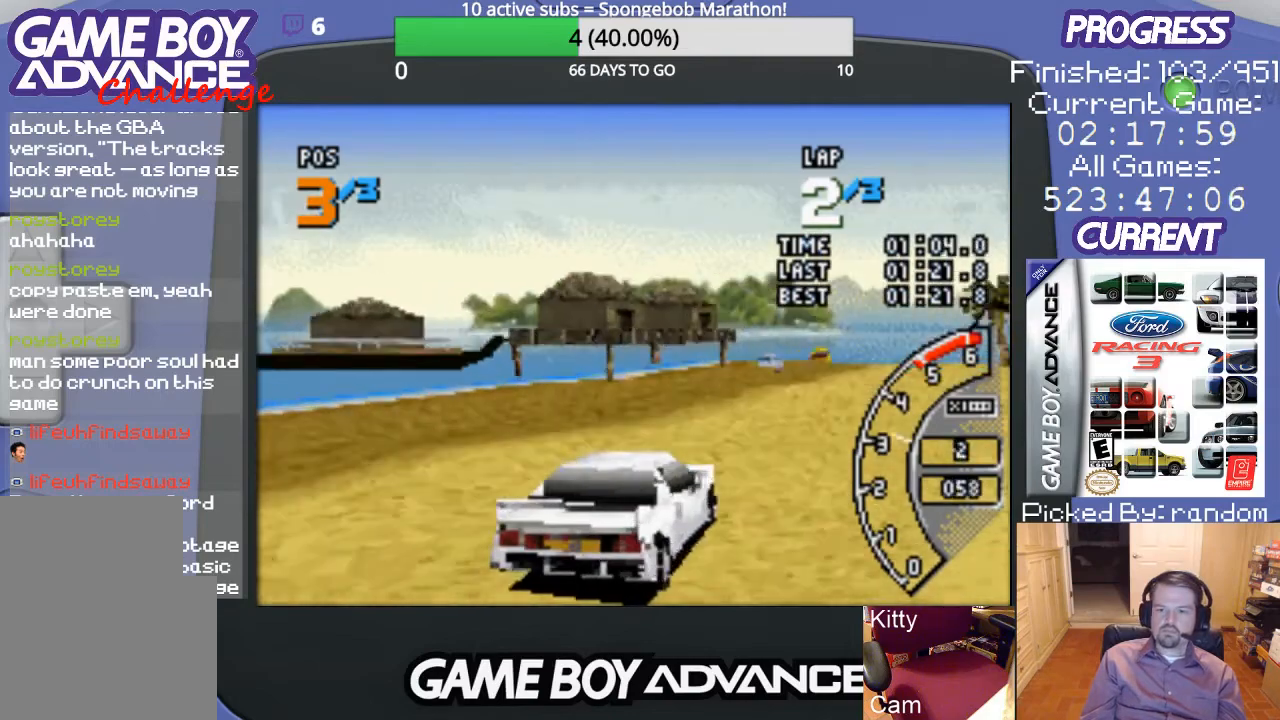
{"buttons": ["A", "DPAD_RIGHT"], "events": [[233, "DPAD_RIGHT", "down"]]}